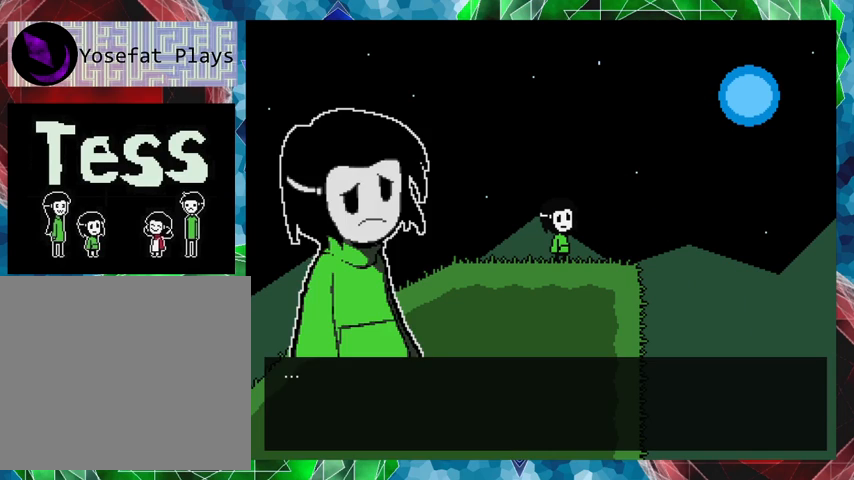
Gameplay with a controller (Nintendo layout); each line is a JSON object with the inputs held at the frame after it. "events" lists button and stick changes between this image and that frame as [ms after this image, input, new state], when the widget could be followed in between. Not read: L3 R3 left_stick right_stick.
{"buttons": [], "events": []}
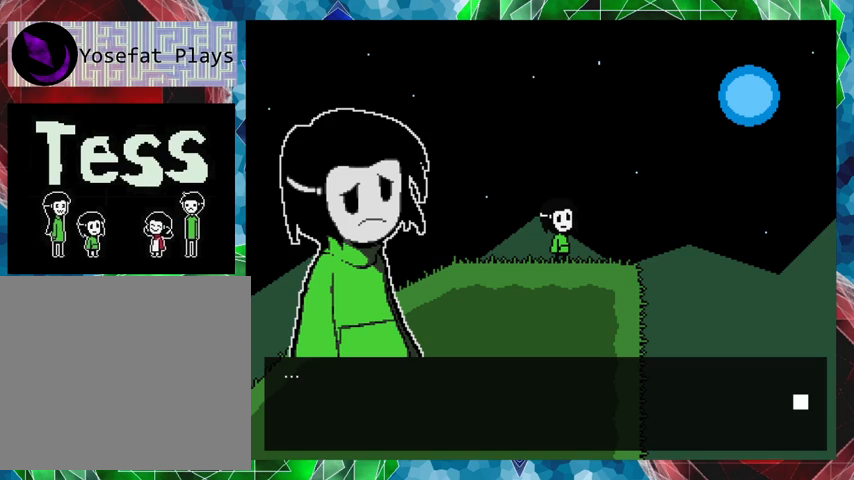
{"buttons": ["B"], "events": [[367, "B", "down"]]}
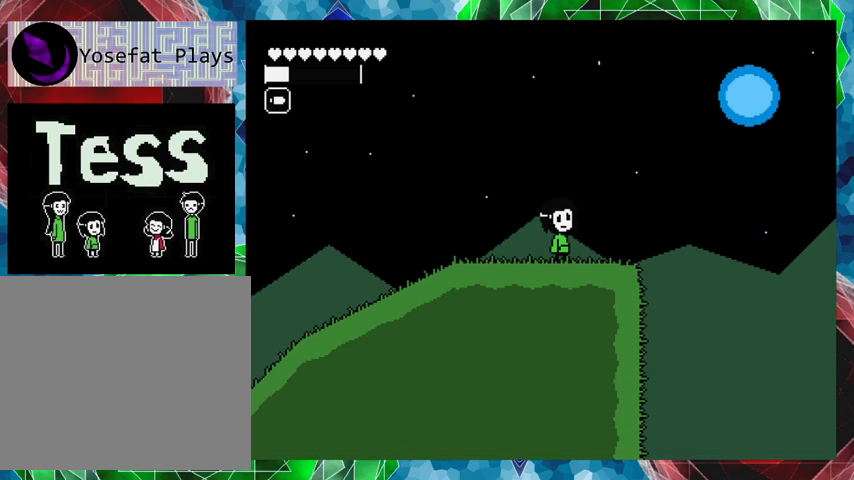
{"buttons": ["DPAD_RIGHT"], "events": [[33, "B", "up"], [367, "DPAD_RIGHT", "down"]]}
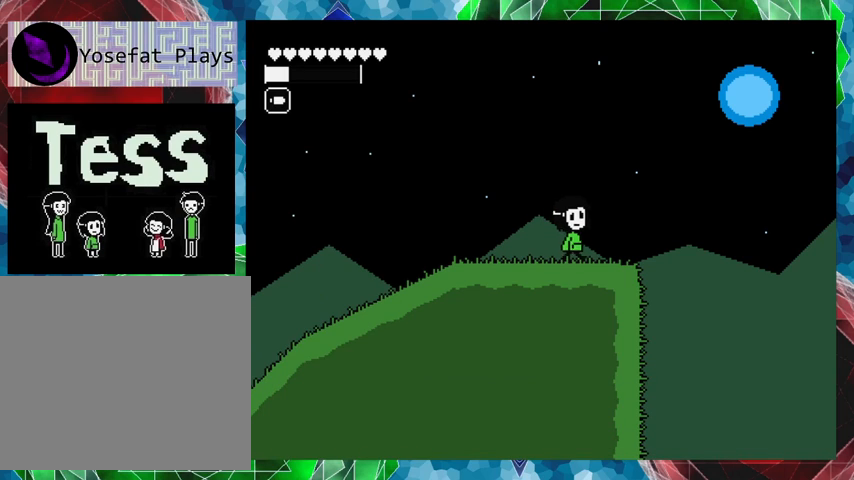
{"buttons": [], "events": [[67, "DPAD_RIGHT", "up"]]}
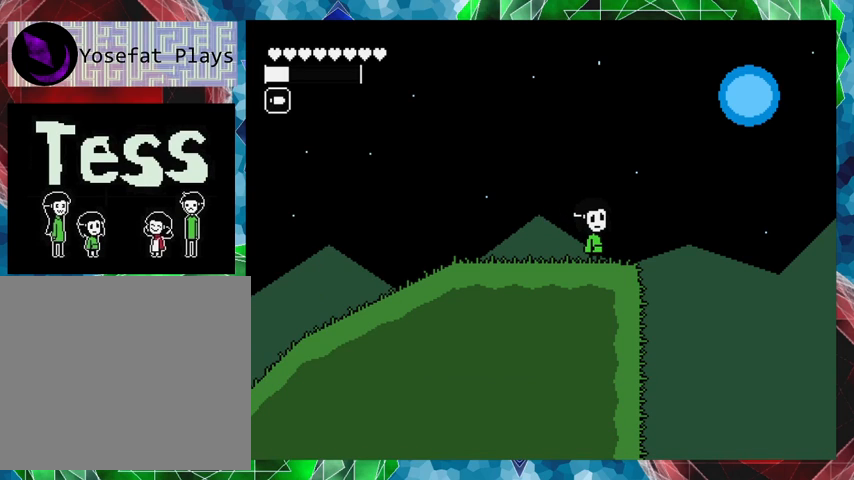
{"buttons": ["DPAD_LEFT"], "events": [[467, "DPAD_LEFT", "down"]]}
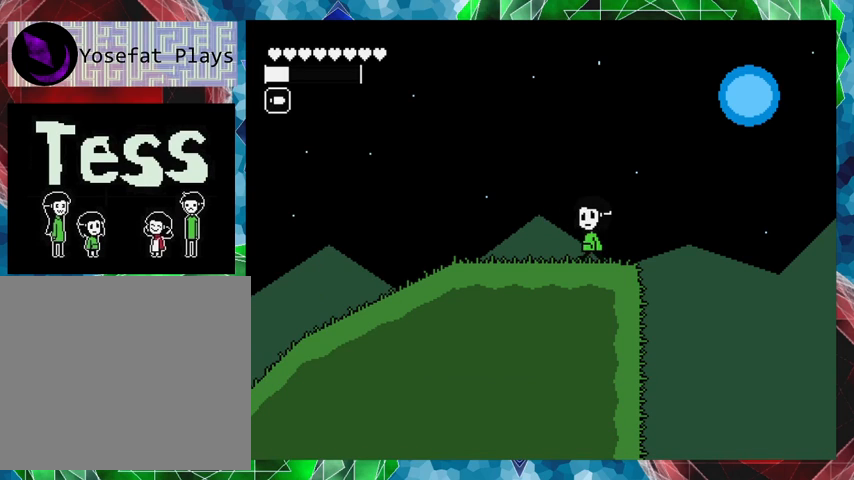
{"buttons": ["DPAD_LEFT"], "events": []}
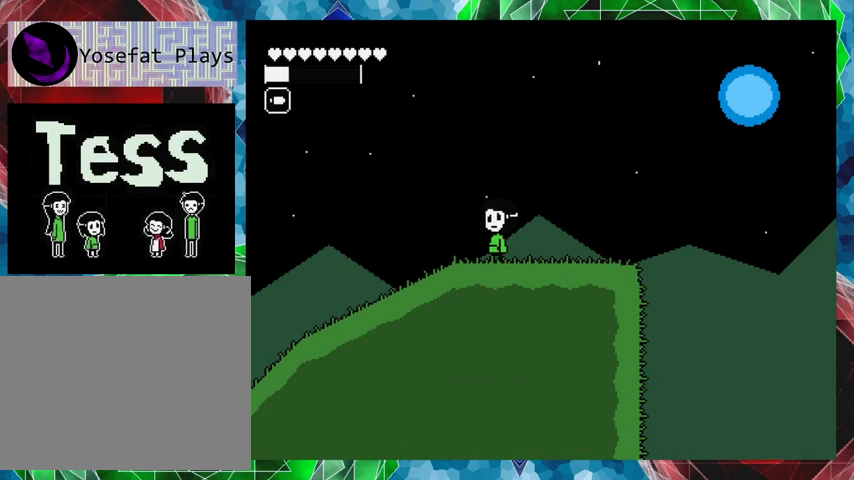
{"buttons": ["DPAD_LEFT"], "events": []}
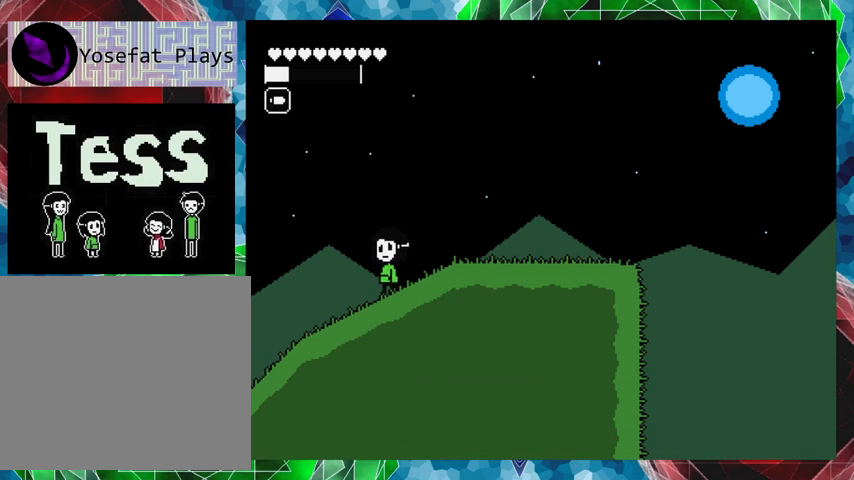
{"buttons": ["DPAD_LEFT"], "events": []}
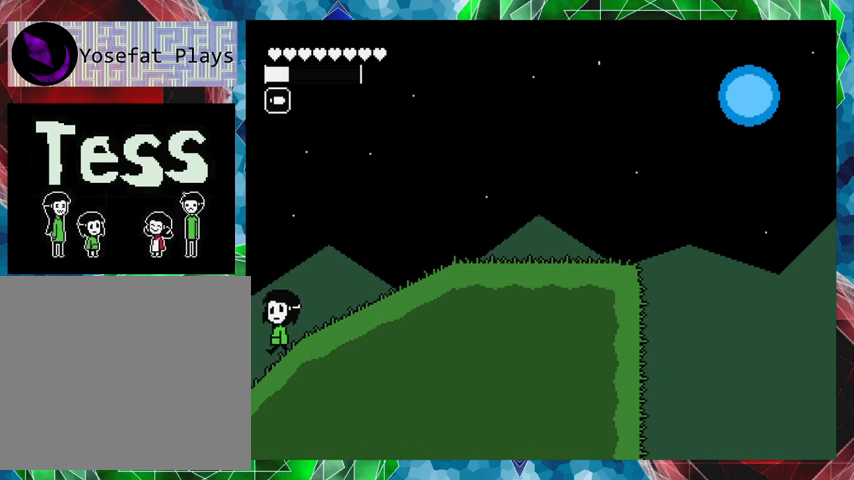
{"buttons": [], "events": [[300, "DPAD_LEFT", "up"]]}
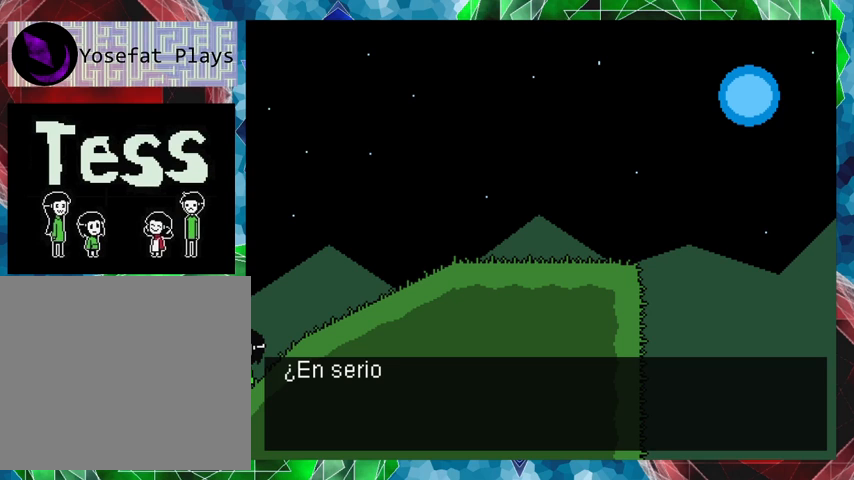
{"buttons": [], "events": []}
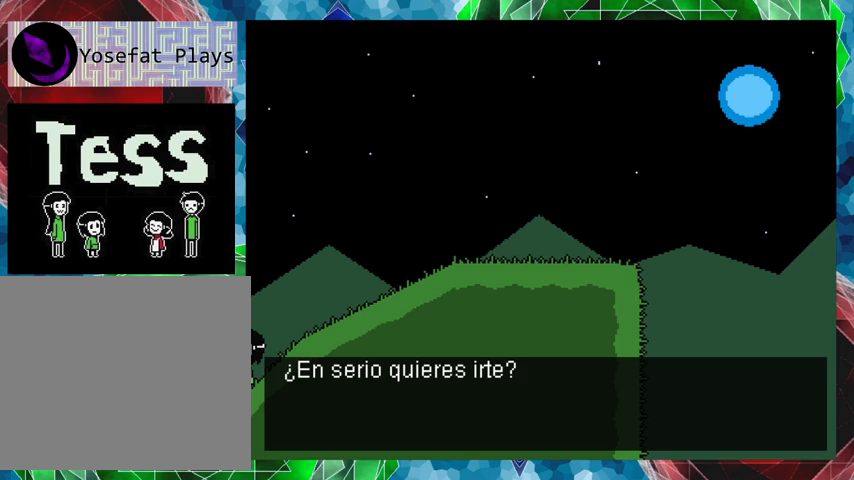
{"buttons": [], "events": []}
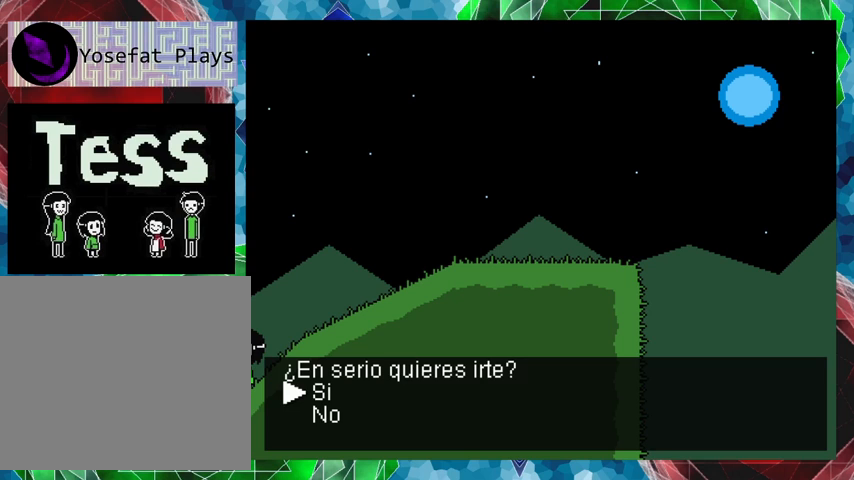
{"buttons": [], "events": []}
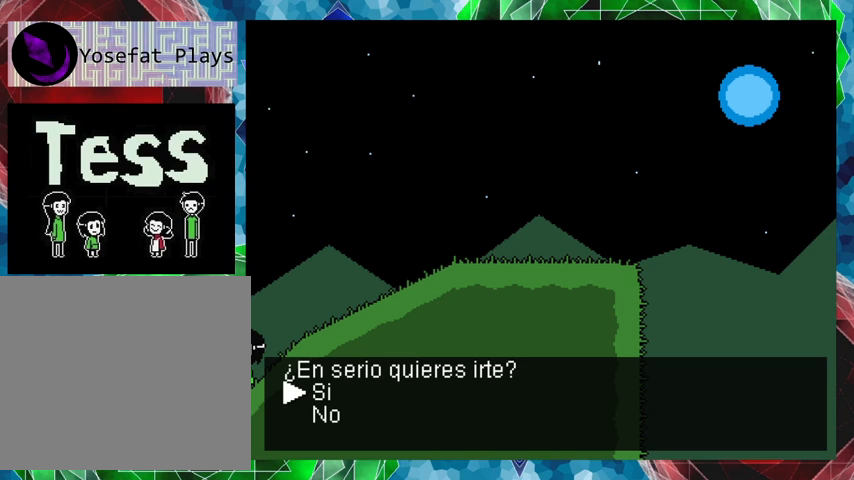
{"buttons": [], "events": []}
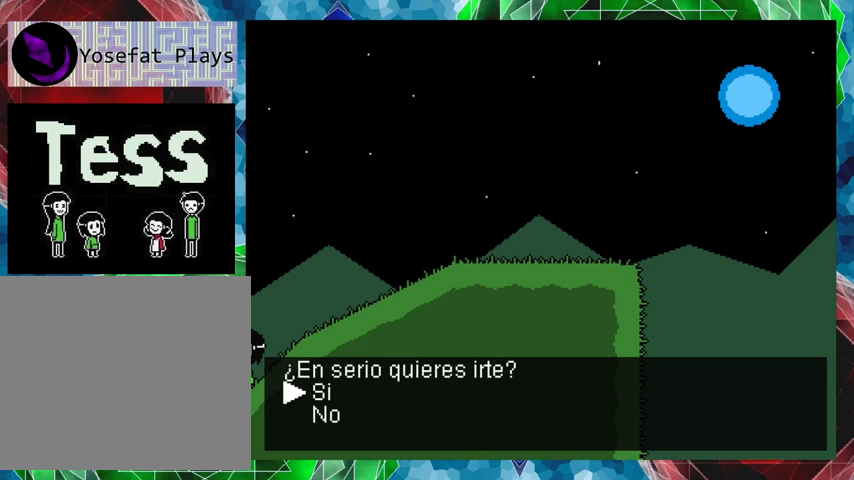
{"buttons": [], "events": []}
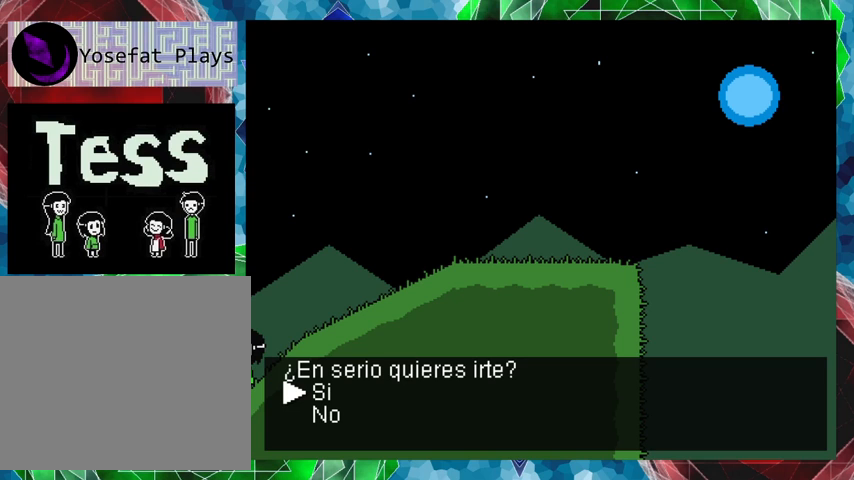
{"buttons": ["B"], "events": [[433, "B", "down"]]}
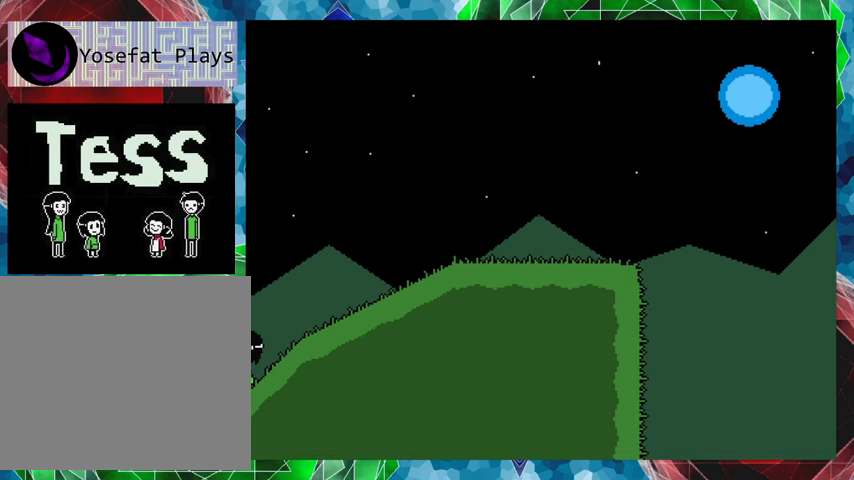
{"buttons": [], "events": [[33, "B", "up"]]}
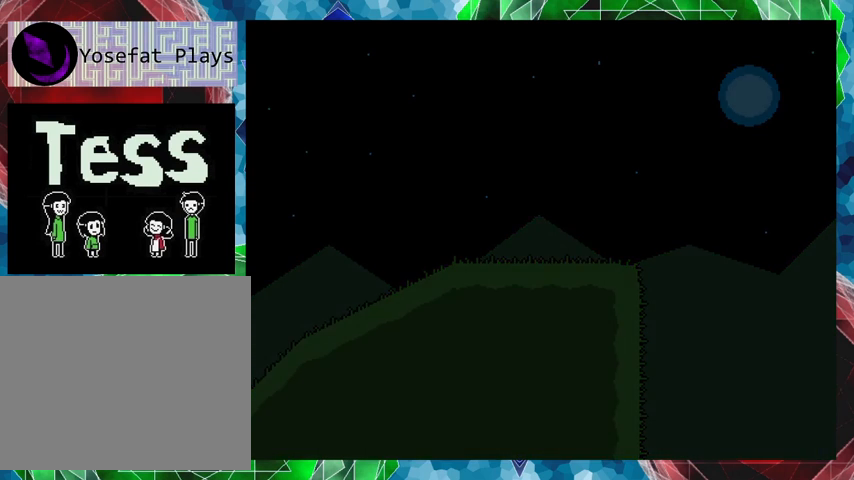
{"buttons": [], "events": []}
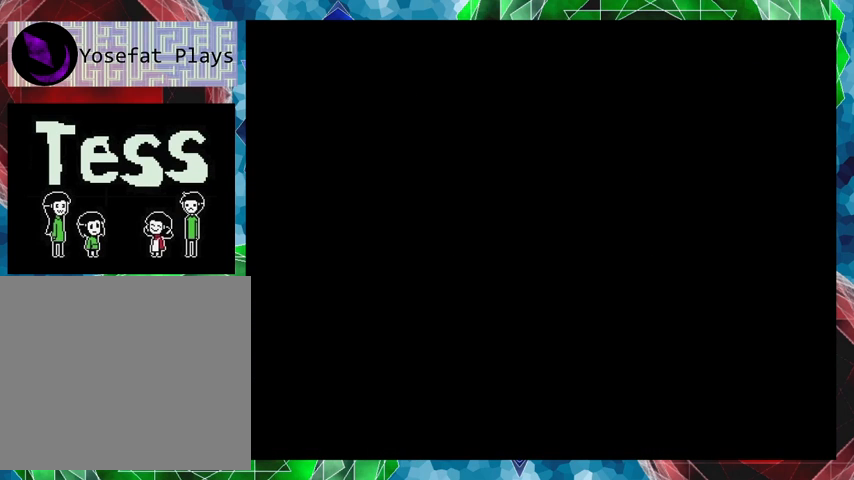
{"buttons": [], "events": []}
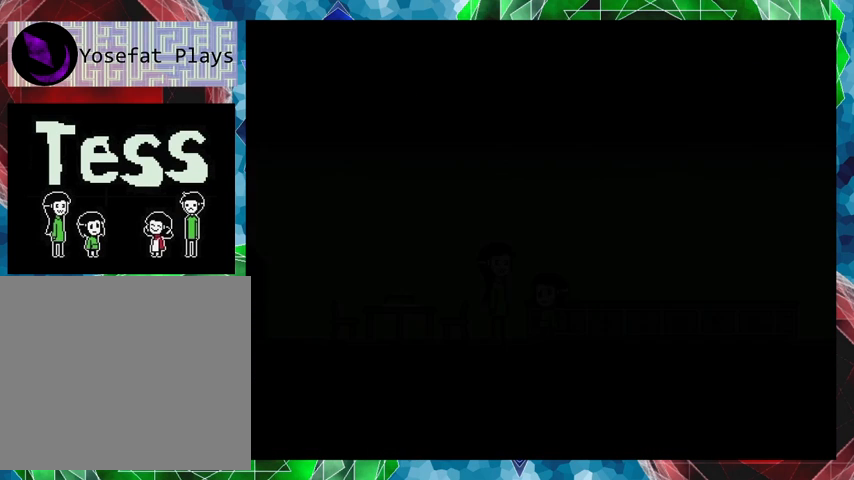
{"buttons": [], "events": []}
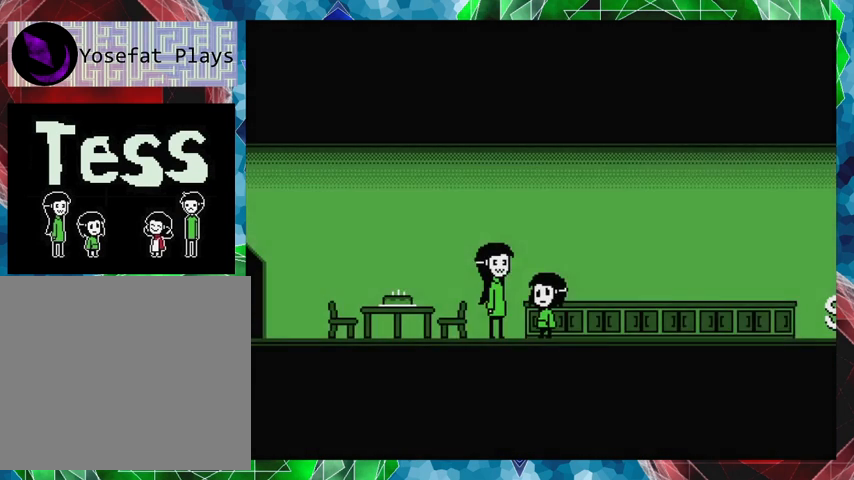
{"buttons": [], "events": []}
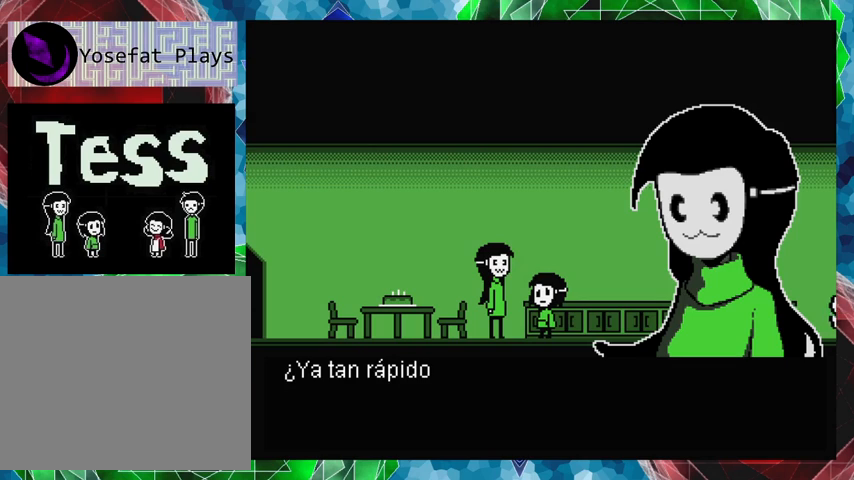
{"buttons": [], "events": []}
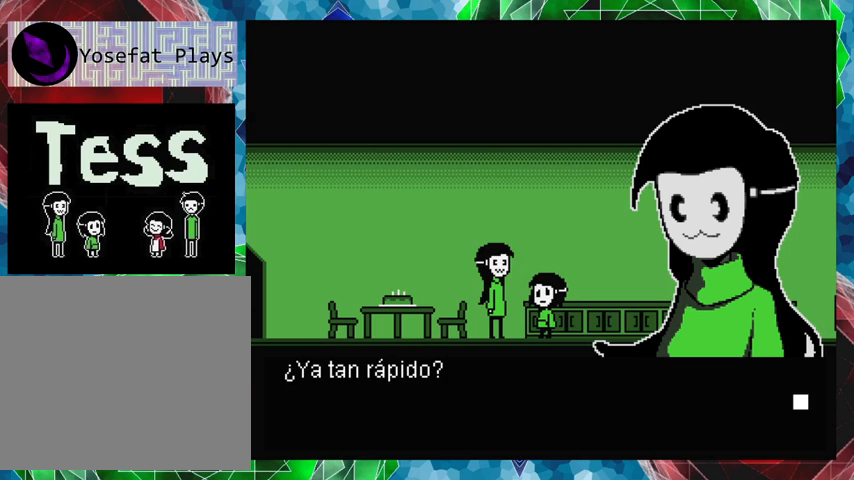
{"buttons": [], "events": []}
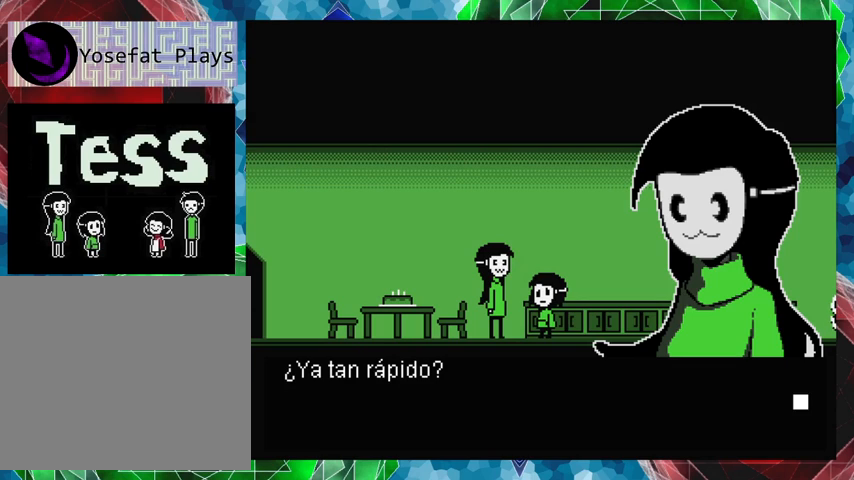
{"buttons": [], "events": []}
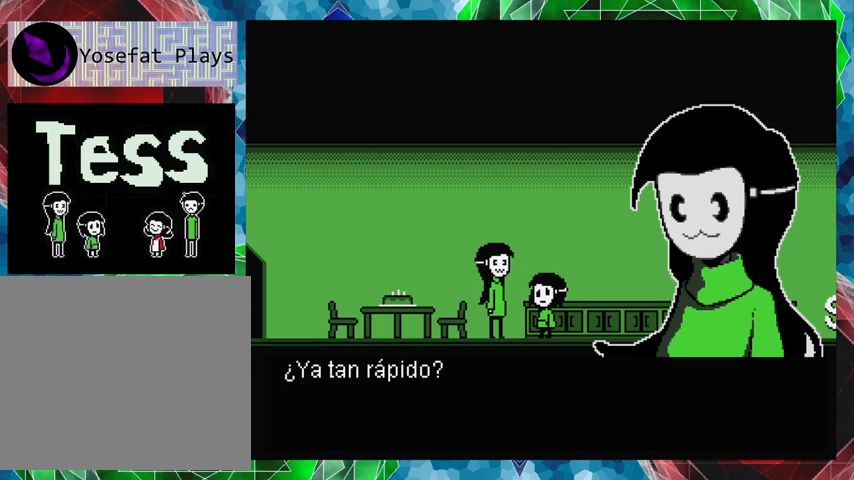
{"buttons": [], "events": []}
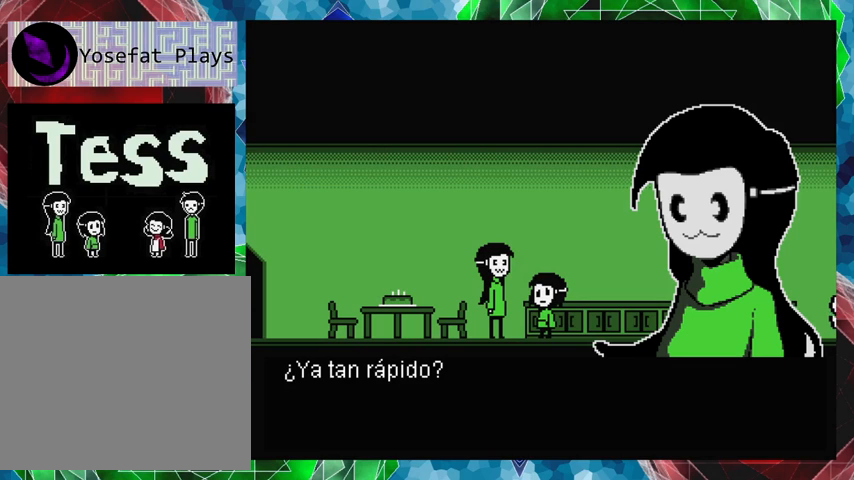
{"buttons": [], "events": []}
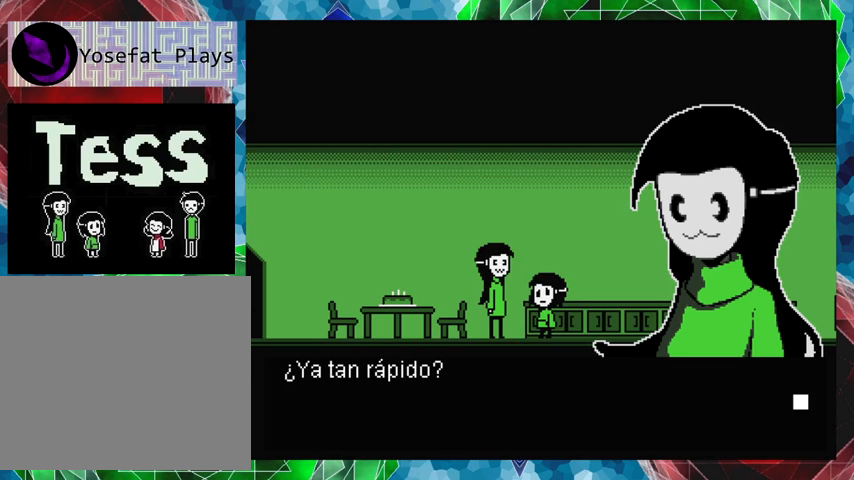
{"buttons": [], "events": [[67, "B", "down"], [167, "B", "up"]]}
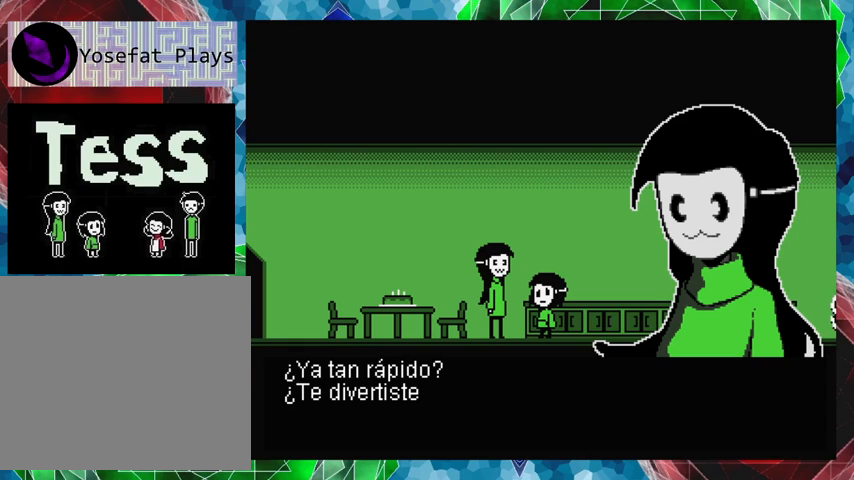
{"buttons": [], "events": []}
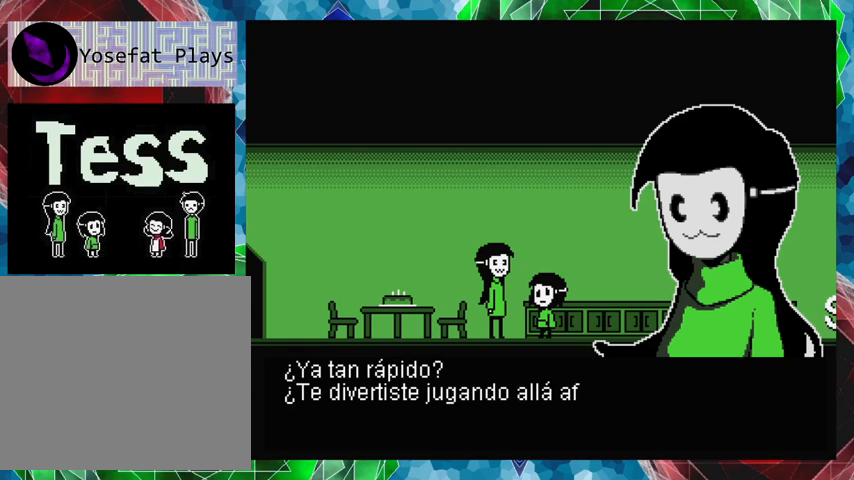
{"buttons": [], "events": []}